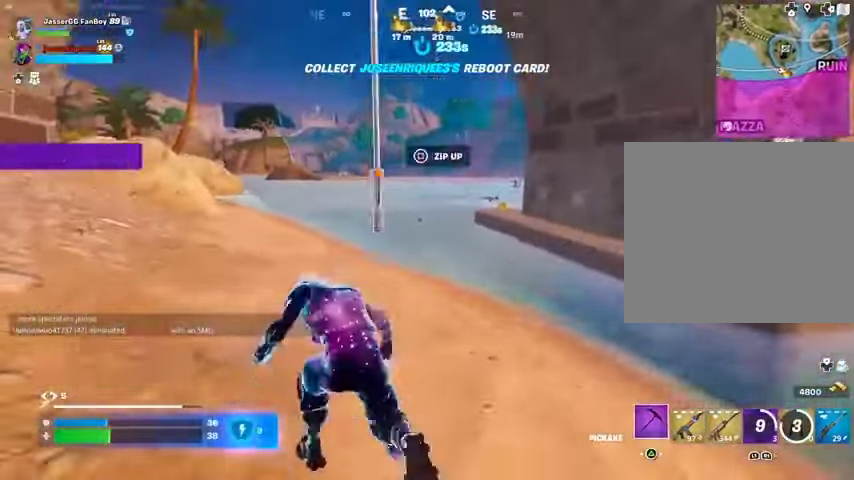
Gameplay with a controller (PlayStation layout); each line is a JSON object with the inputs held at the frame after it. "events" lists button and stick changes between this image and that frame as [ms after this image, input, new state], when the widget could be followed in between.
{"buttons": [], "left_stick": "up-right", "right_stick": "up-right", "events": [[33, "R3", "down"], [133, "R3", "up"], [167, "right_stick", "up"], [233, "SQUARE", "down"], [233, "left_stick", "up-right"], [233, "right_stick", "center"], [300, "SQUARE", "up"], [433, "right_stick", "right"], [500, "right_stick", "up-right"]]}
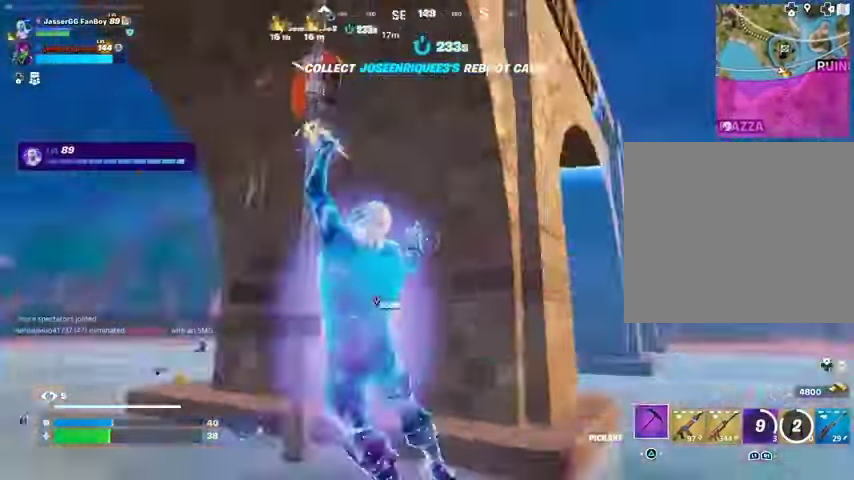
{"buttons": [], "left_stick": "up-right", "right_stick": "center", "events": [[133, "right_stick", "up-left"], [400, "right_stick", "center"]]}
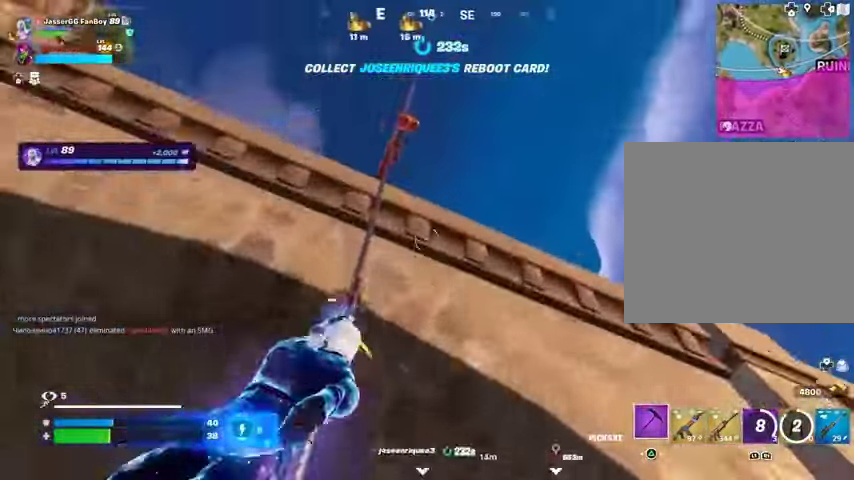
{"buttons": [], "left_stick": "up", "right_stick": "down", "events": [[167, "right_stick", "down"], [433, "left_stick", "up"]]}
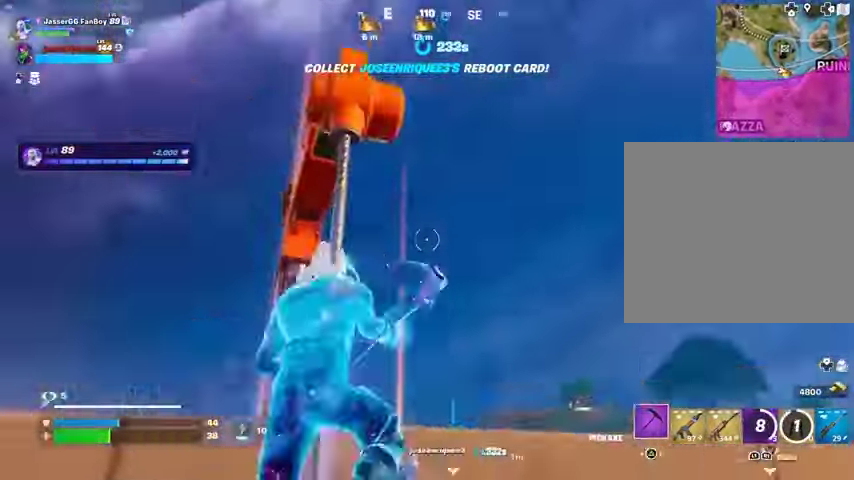
{"buttons": [], "left_stick": "up-right", "right_stick": "down", "events": [[100, "R1", "down"], [200, "R1", "up"], [233, "right_stick", "center"], [367, "TRIANGLE", "down"], [433, "TRIANGLE", "up"], [433, "left_stick", "up-right"], [433, "right_stick", "down"]]}
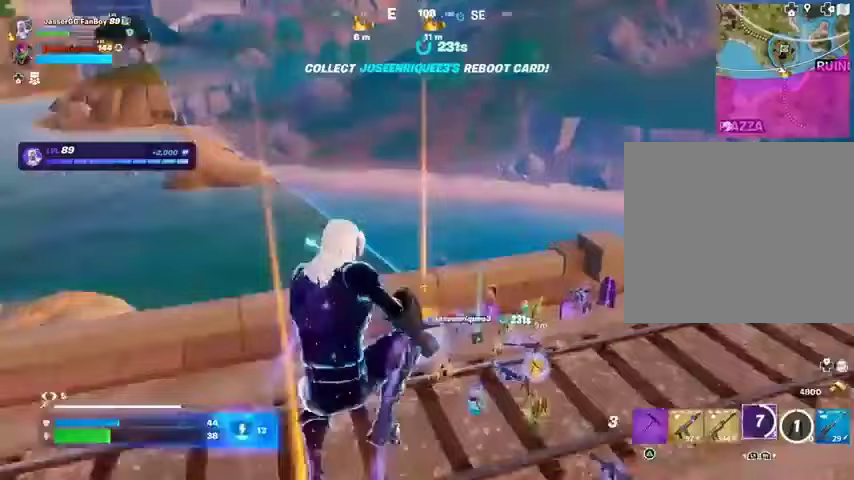
{"buttons": [], "left_stick": "up-right", "right_stick": "center", "events": [[67, "right_stick", "center"], [400, "TRIANGLE", "down"], [467, "TRIANGLE", "up"]]}
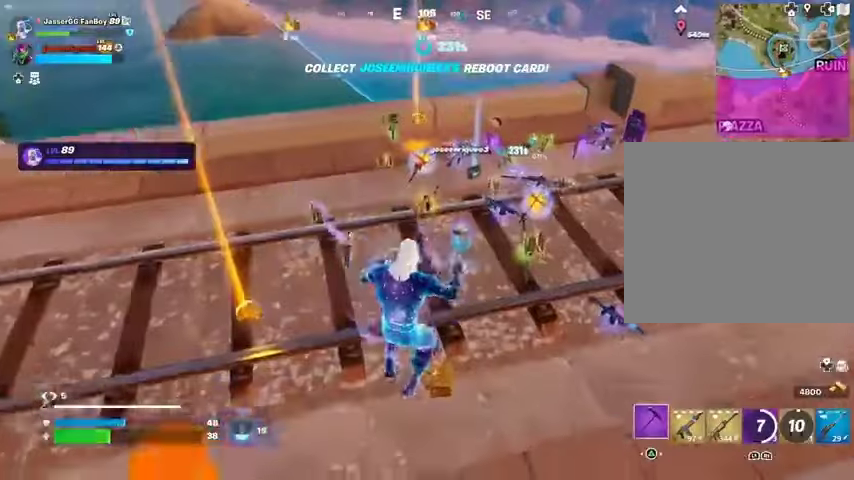
{"buttons": [], "left_stick": "up-right", "right_stick": "center", "events": [[67, "right_stick", "up-right"], [167, "L3", "down"], [167, "left_stick", "up"], [167, "right_stick", "center"], [233, "L3", "up"], [267, "left_stick", "up-right"]]}
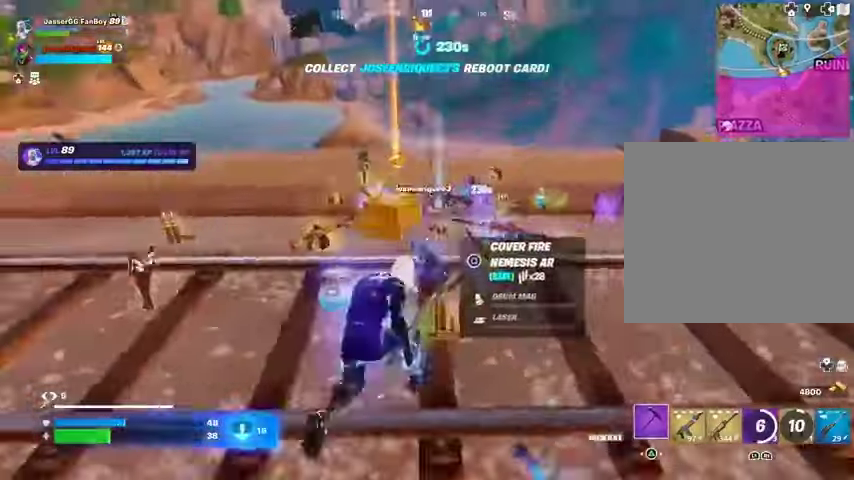
{"buttons": [], "left_stick": "up-right", "right_stick": "right", "events": [[133, "left_stick", "up-left"], [267, "right_stick", "right"], [467, "left_stick", "up-right"]]}
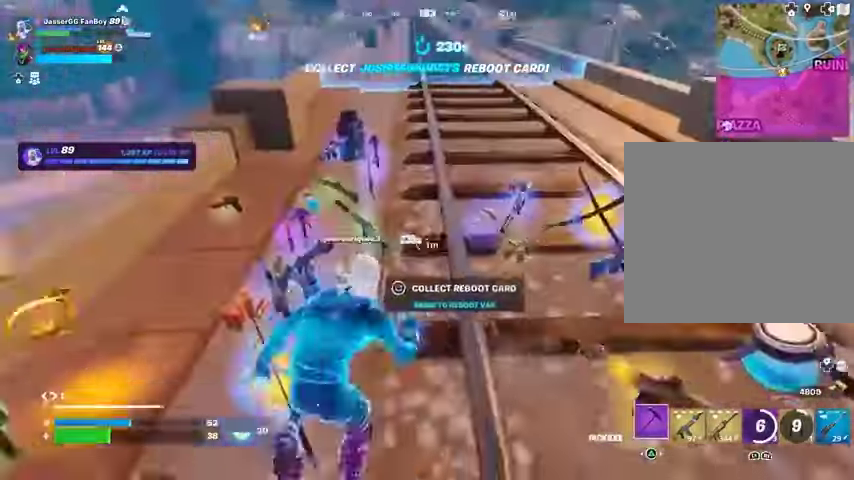
{"buttons": [], "left_stick": "up-right", "right_stick": "left", "events": [[33, "right_stick", "center"], [100, "left_stick", "up"], [267, "left_stick", "up-left"], [433, "left_stick", "up-right"], [500, "right_stick", "left"]]}
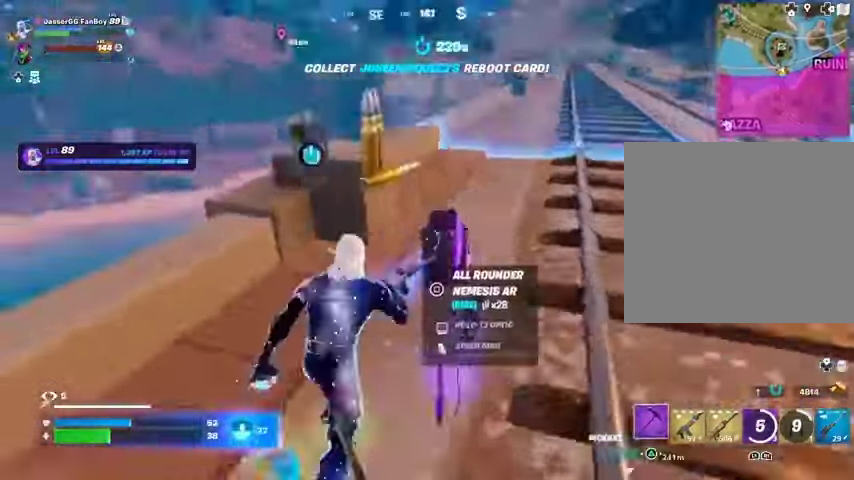
{"buttons": [], "left_stick": "left", "right_stick": "center", "events": [[167, "left_stick", "down"], [300, "left_stick", "left"], [333, "right_stick", "center"]]}
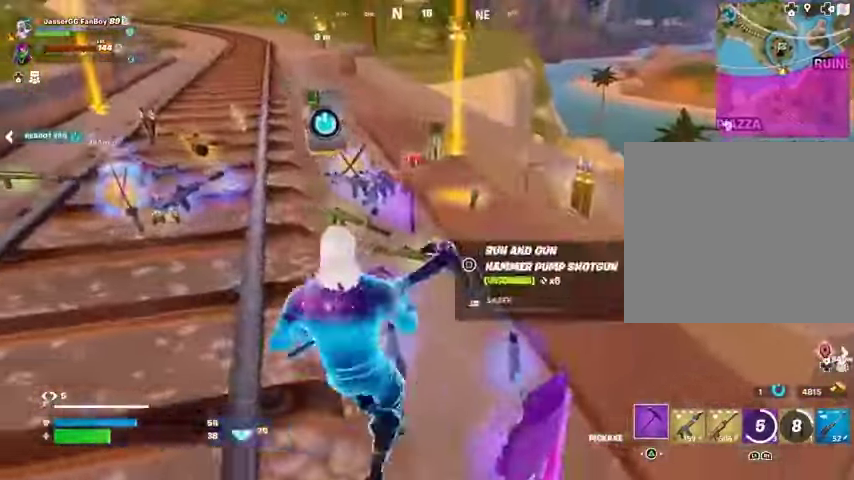
{"buttons": [], "left_stick": "up-left", "right_stick": "center", "events": [[167, "left_stick", "up-left"]]}
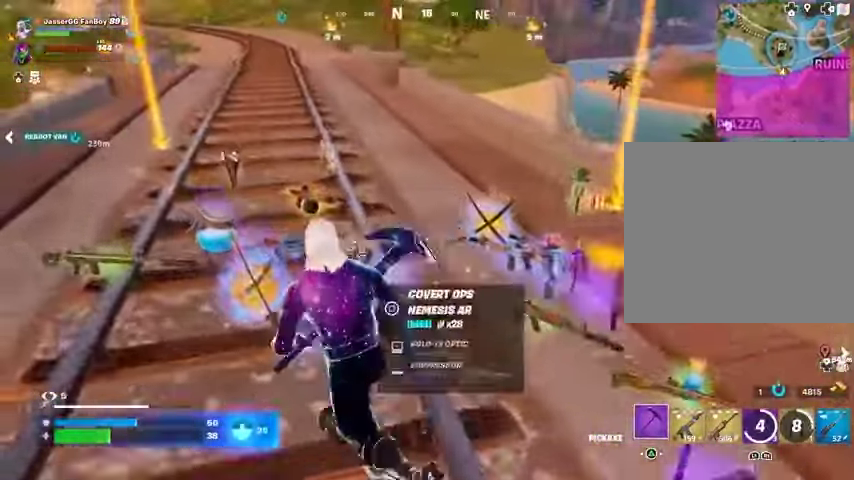
{"buttons": [], "left_stick": "down-left", "right_stick": "right", "events": [[333, "right_stick", "right"], [367, "R1", "down"], [433, "R1", "up"], [467, "left_stick", "down-left"]]}
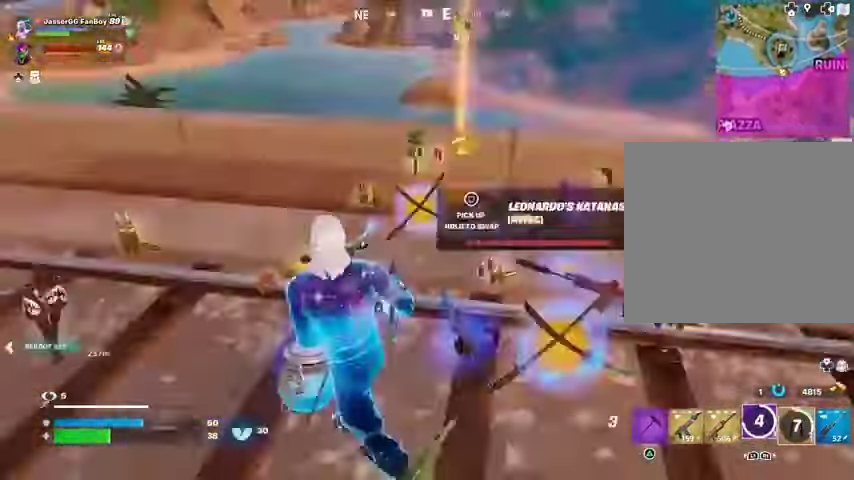
{"buttons": [], "left_stick": "down-left", "right_stick": "center", "events": [[133, "right_stick", "center"], [367, "SQUARE", "down"], [467, "SQUARE", "up"]]}
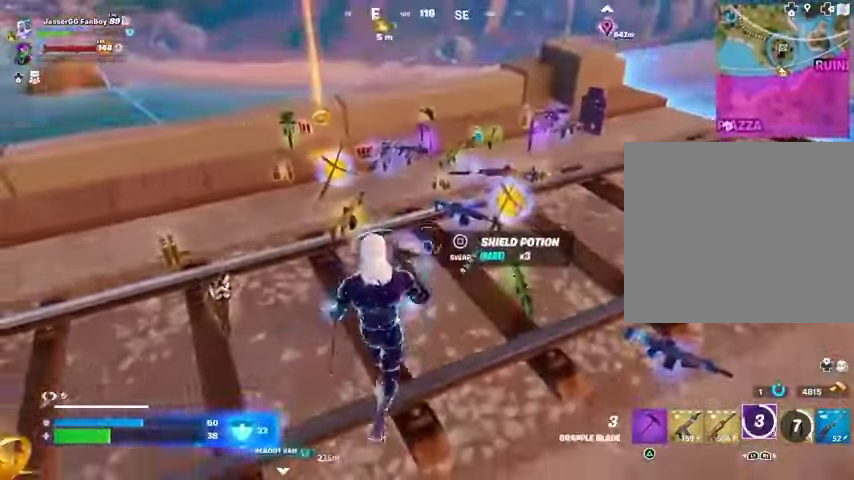
{"buttons": [], "left_stick": "left", "right_stick": "center", "events": [[300, "SQUARE", "down"], [300, "left_stick", "right"], [367, "SQUARE", "up"], [367, "left_stick", "up"], [467, "left_stick", "left"]]}
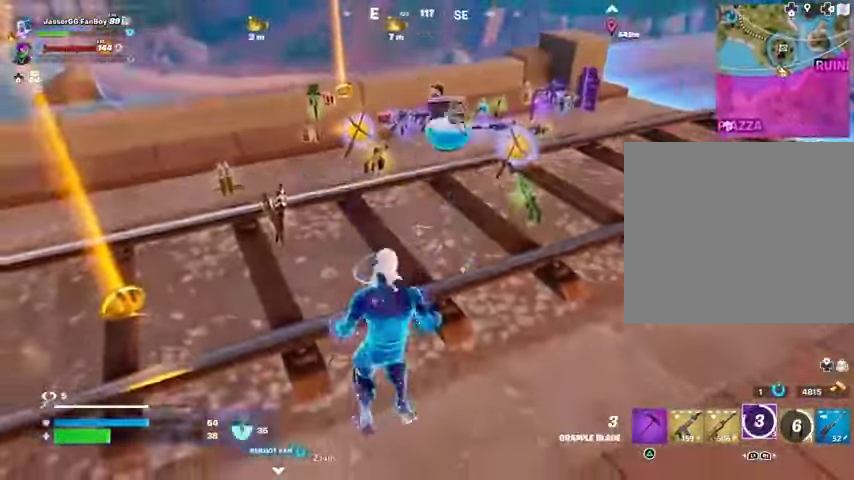
{"buttons": [], "left_stick": "up-left", "right_stick": "right", "events": [[33, "right_stick", "up-left"], [267, "left_stick", "up-left"], [367, "right_stick", "center"], [500, "right_stick", "right"]]}
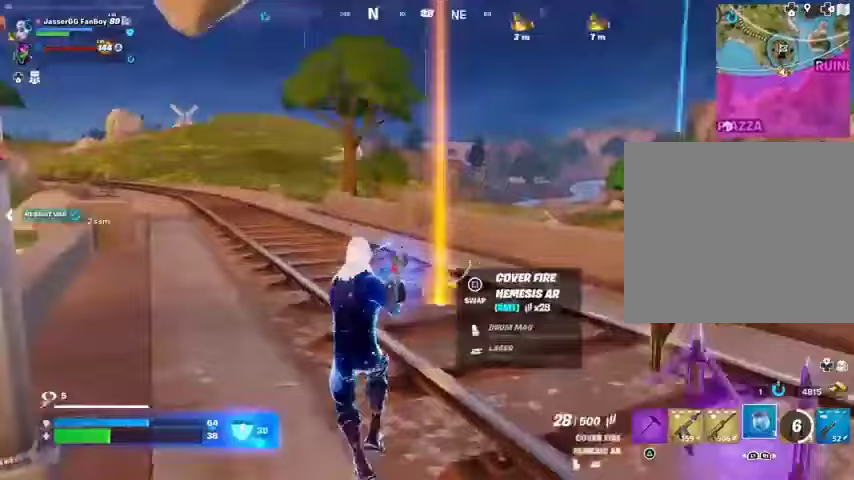
{"buttons": [], "left_stick": "up-left", "right_stick": "center", "events": [[100, "CROSS", "down"], [167, "left_stick", "right"], [200, "CROSS", "up"], [300, "left_stick", "up"], [367, "right_stick", "center"], [467, "left_stick", "up-left"]]}
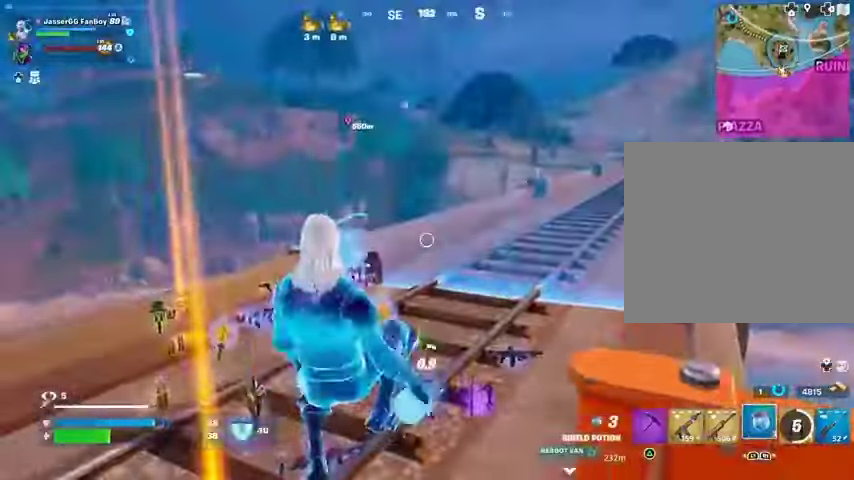
{"buttons": [], "left_stick": "up", "right_stick": "center", "events": [[33, "R2", "down"], [133, "R2", "up"], [333, "left_stick", "up"]]}
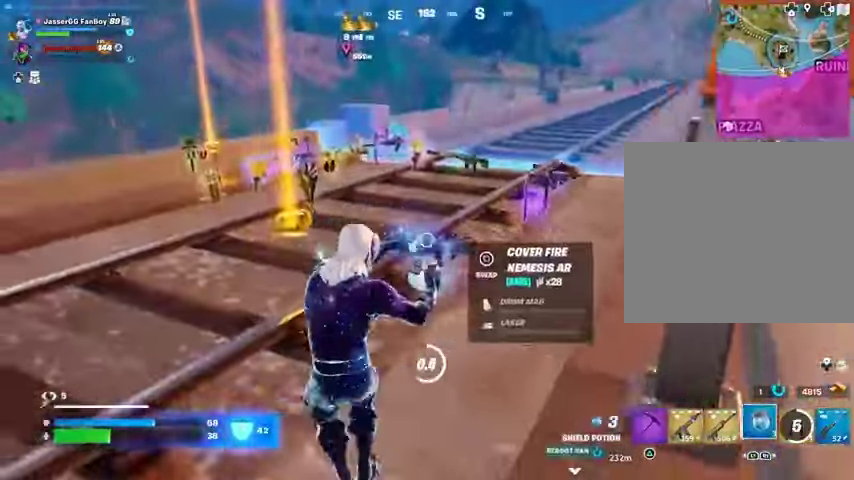
{"buttons": [], "left_stick": "down", "right_stick": "center", "events": [[67, "CROSS", "down"], [100, "left_stick", "right"], [133, "CROSS", "up"], [333, "left_stick", "down-right"], [433, "left_stick", "down"]]}
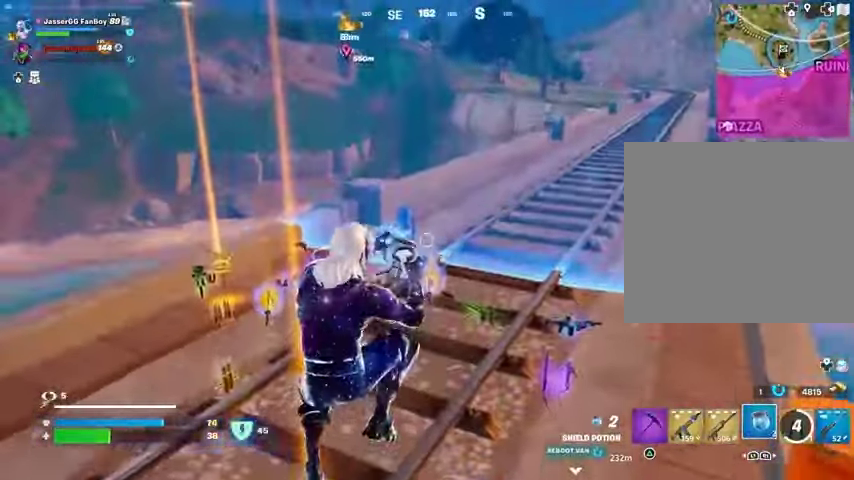
{"buttons": [], "left_stick": "up", "right_stick": "center", "events": [[400, "left_stick", "left"], [500, "left_stick", "up"]]}
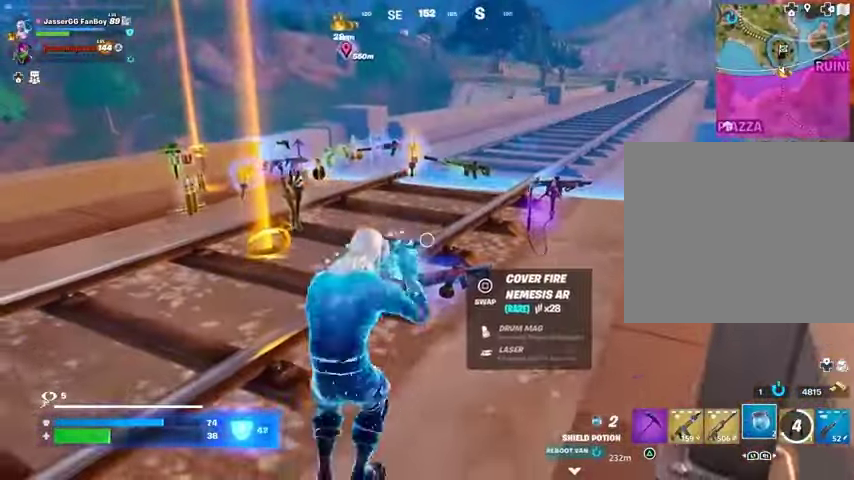
{"buttons": [], "left_stick": "left", "right_stick": "center", "events": [[100, "left_stick", "up-right"], [233, "left_stick", "down-right"], [367, "left_stick", "left"]]}
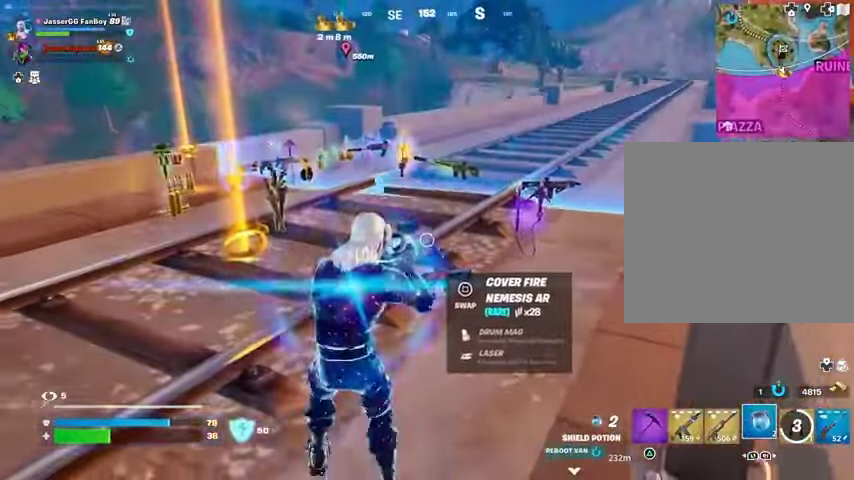
{"buttons": [], "left_stick": "up", "right_stick": "center", "events": [[133, "left_stick", "up-left"], [333, "left_stick", "up"]]}
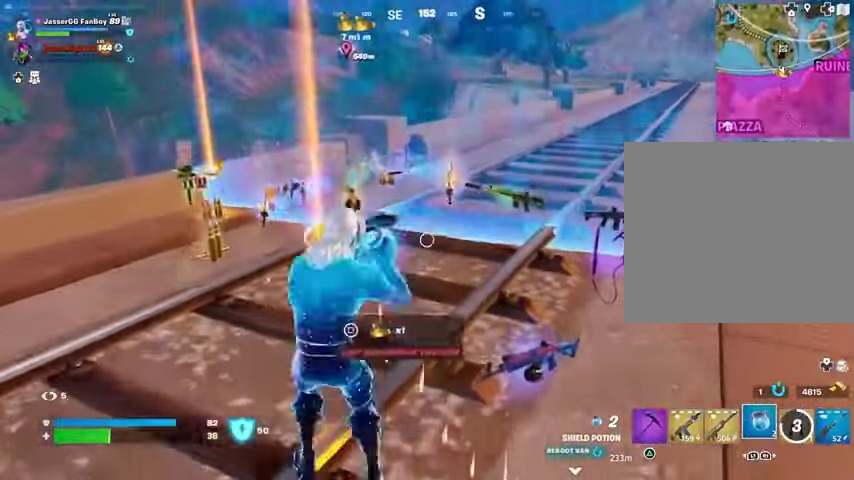
{"buttons": [], "left_stick": "up-right", "right_stick": "center", "events": [[500, "left_stick", "up-right"]]}
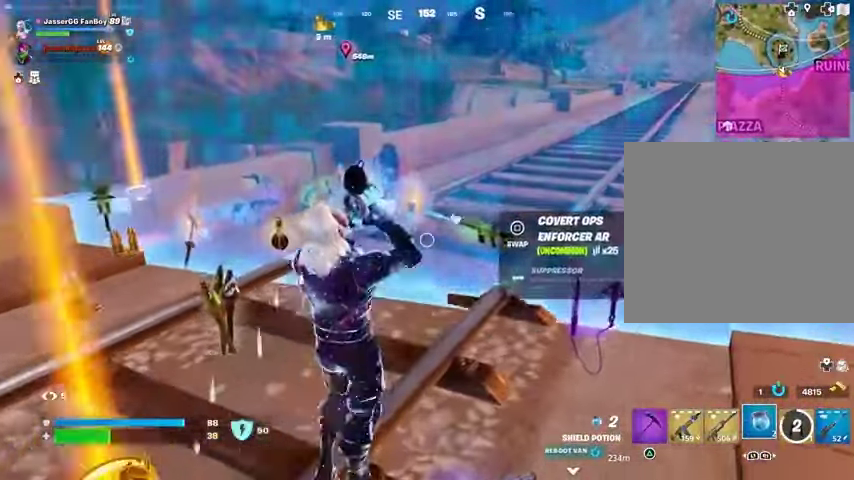
{"buttons": [], "left_stick": "center", "right_stick": "center", "events": [[100, "left_stick", "down-right"], [333, "right_stick", "down-right"], [367, "left_stick", "center"], [433, "right_stick", "center"]]}
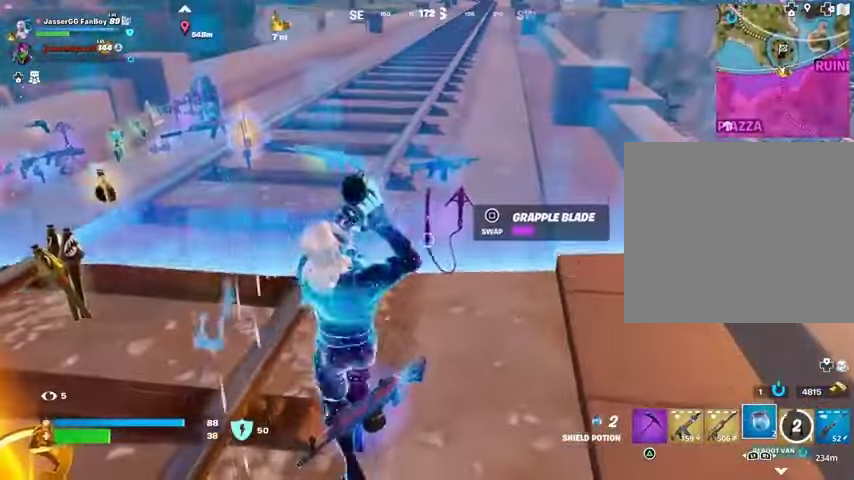
{"buttons": [], "left_stick": "down", "right_stick": "center", "events": [[100, "left_stick", "up-left"], [233, "left_stick", "down-right"], [333, "left_stick", "up"], [467, "left_stick", "down"]]}
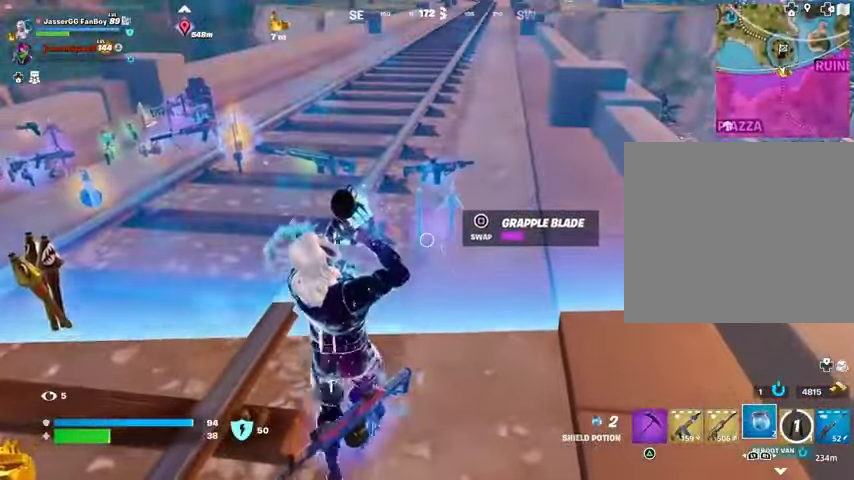
{"buttons": ["SQUARE"], "left_stick": "center", "right_stick": "center", "events": [[67, "left_stick", "up"], [167, "left_stick", "down-right"], [267, "left_stick", "up"], [367, "left_stick", "down-right"], [467, "left_stick", "center"], [500, "SQUARE", "down"]]}
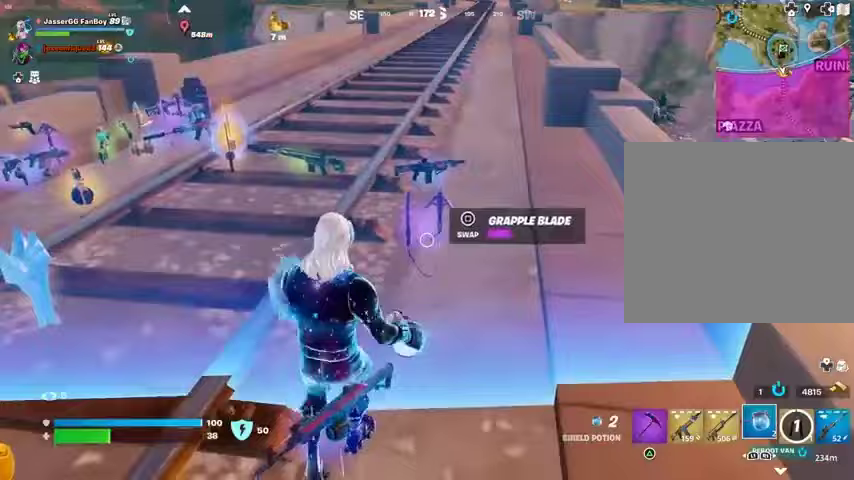
{"buttons": [], "left_stick": "up-left", "right_stick": "left", "events": [[33, "SQUARE", "up"], [33, "left_stick", "down-left"], [200, "right_stick", "left"], [367, "left_stick", "up-left"], [400, "L3", "down"], [500, "L3", "up"]]}
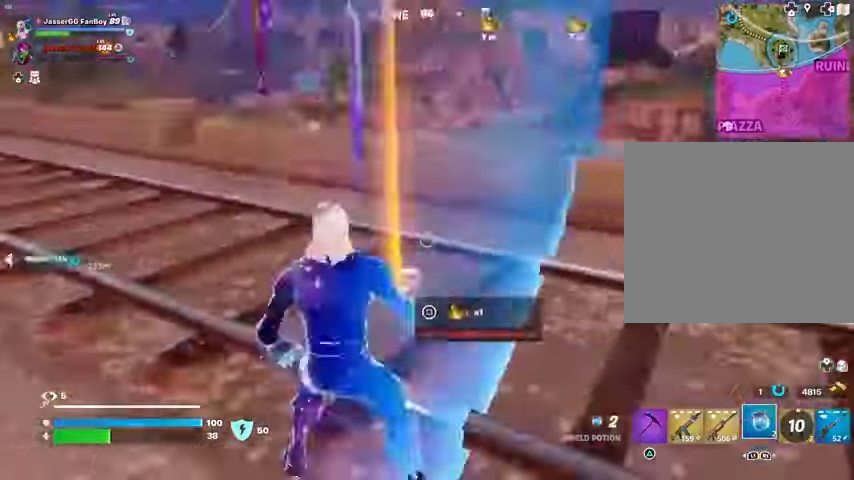
{"buttons": [], "left_stick": "up", "right_stick": "center", "events": [[100, "left_stick", "up"], [200, "right_stick", "center"], [333, "CROSS", "down"], [367, "CROSS", "up"]]}
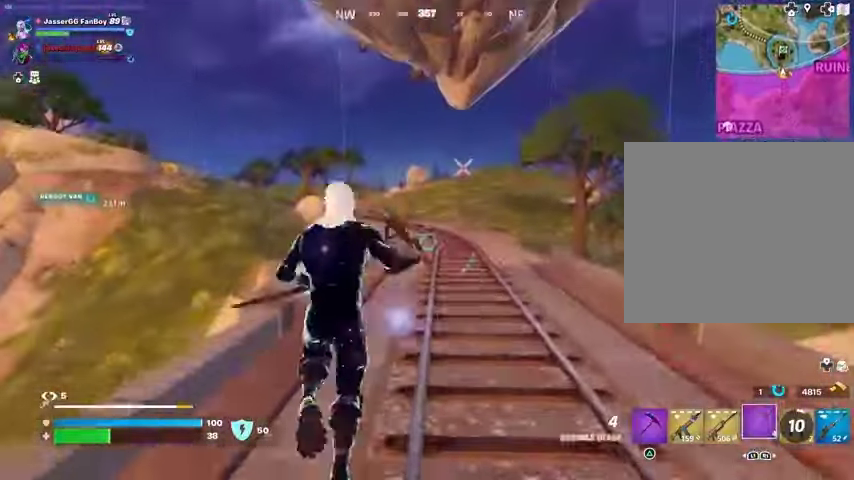
{"buttons": [], "left_stick": "up", "right_stick": "center", "events": [[167, "L2", "down"], [267, "L2", "up"]]}
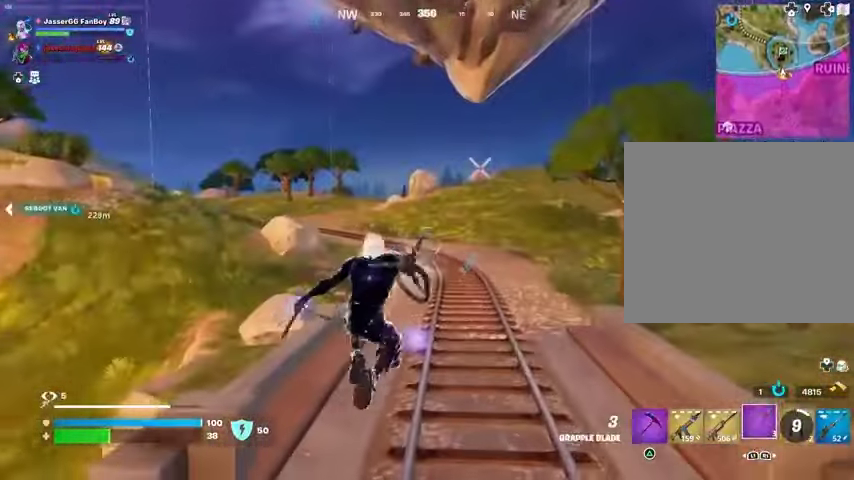
{"buttons": [], "left_stick": "up-right", "right_stick": "center", "events": [[100, "left_stick", "up-right"], [133, "right_stick", "left"], [333, "right_stick", "center"]]}
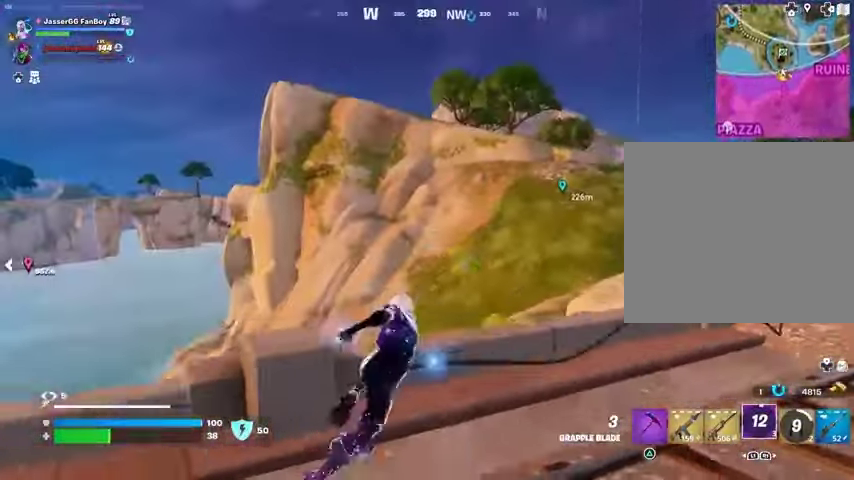
{"buttons": [], "left_stick": "up-right", "right_stick": "center", "events": [[167, "right_stick", "up-right"], [233, "right_stick", "center"]]}
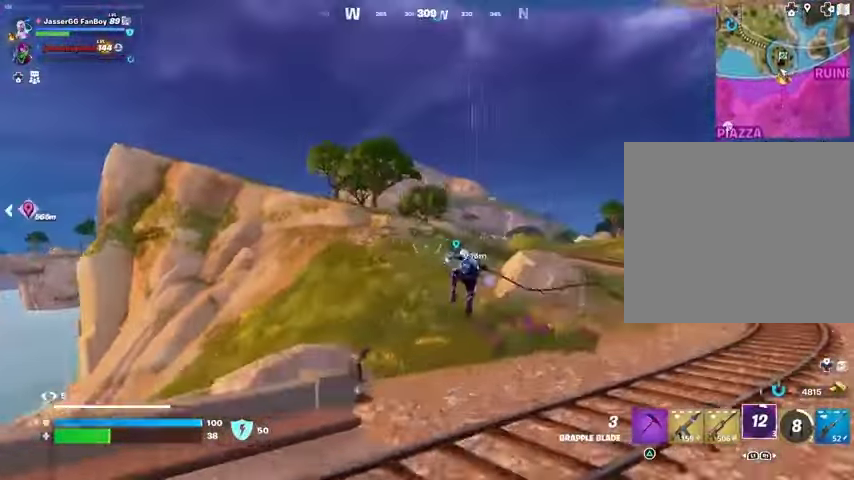
{"buttons": [], "left_stick": "up-right", "right_stick": "center", "events": [[133, "L2", "down"], [200, "L2", "up"], [267, "L2", "down"], [367, "L2", "up"]]}